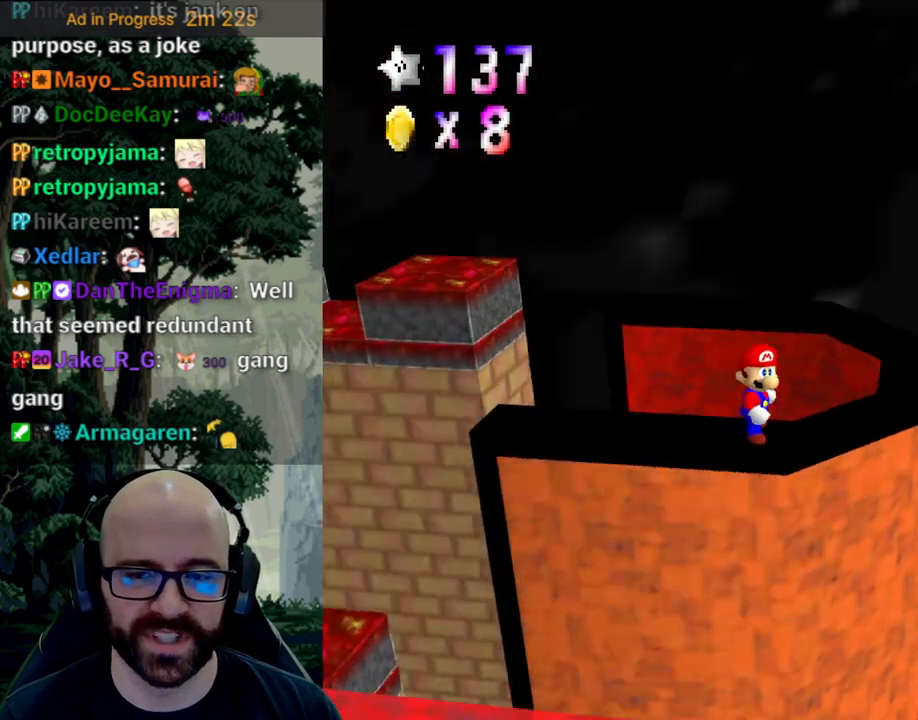
Gameplay with a controller (Xbox layout); each line is a JSON object with the inputs held at the frame after it. "events" lists button and stick changes between this image and that frame as [ms after this image, input, new state], when the widget could be followed in between. Not read: A B DPAD_DOWN DPAD_LEFT DPAD_RIGHT DPAD_UP L1 L2 L3 R1 R2 R3 SELECT START Y.
{"buttons": [], "left_stick": "center", "right_stick": "center", "events": [[83, "X", "down"], [117, "right_stick", "left"], [200, "right_stick", "center"], [233, "X", "up"]]}
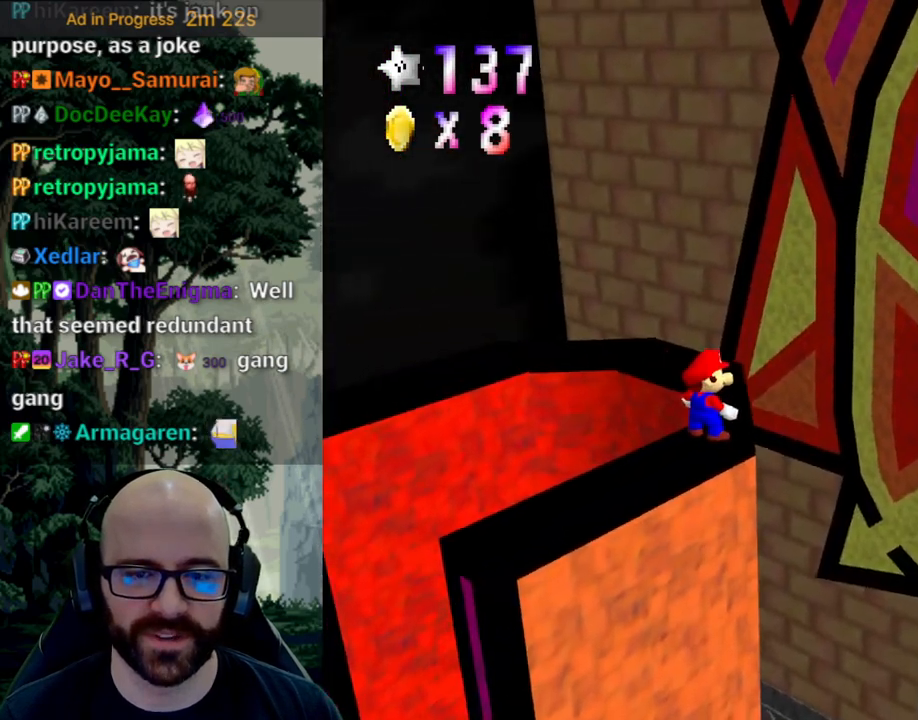
{"buttons": [], "left_stick": "up-right", "right_stick": "center", "events": [[150, "left_stick", "up-right"]]}
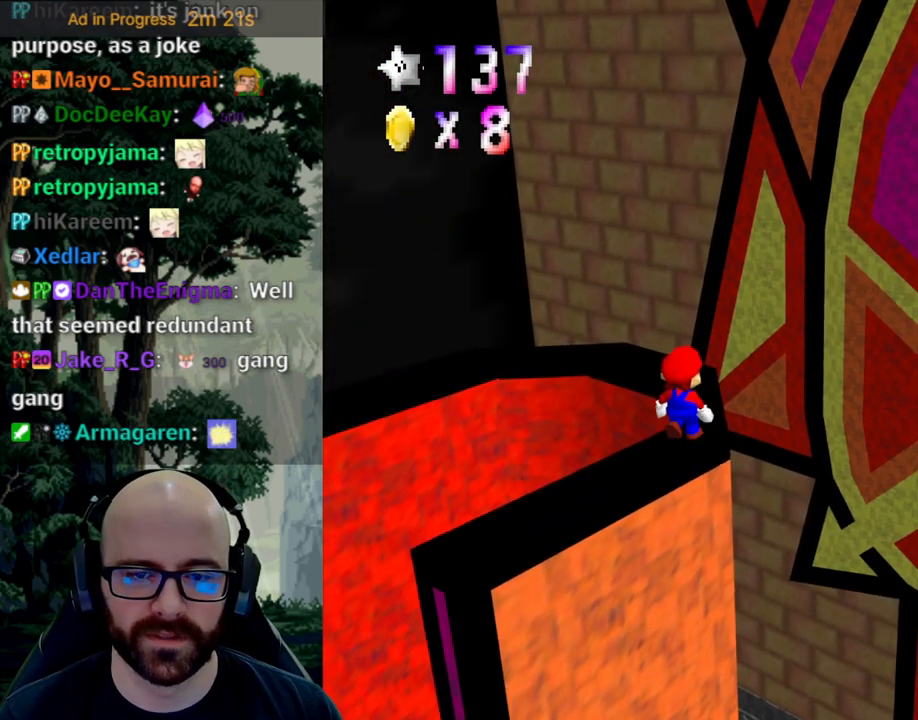
{"buttons": [], "left_stick": "up-right", "right_stick": "center", "events": []}
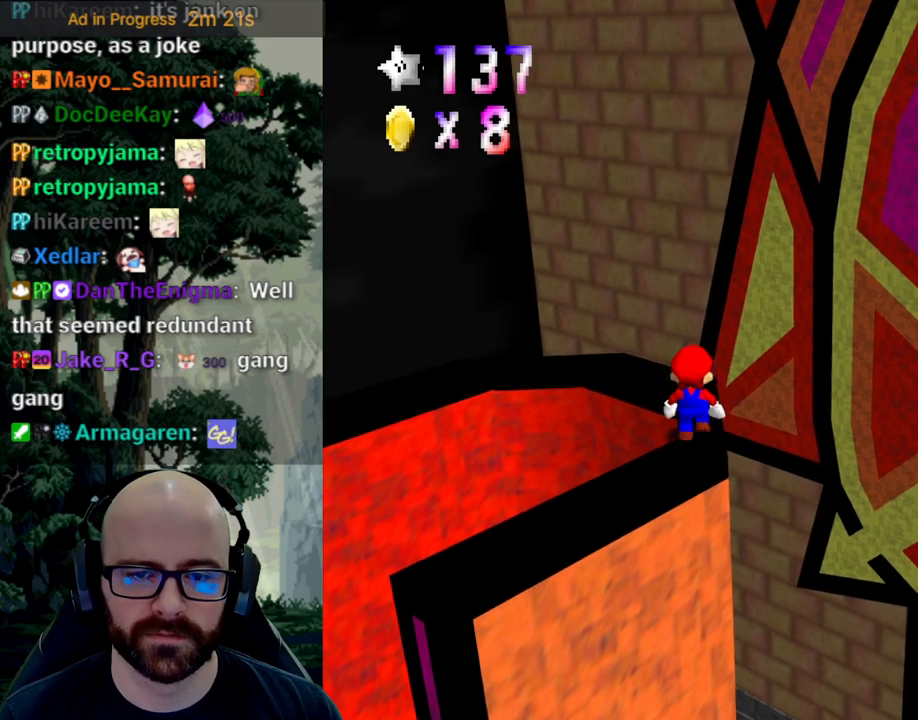
{"buttons": [], "left_stick": "up", "right_stick": "center", "events": [[200, "left_stick", "up"]]}
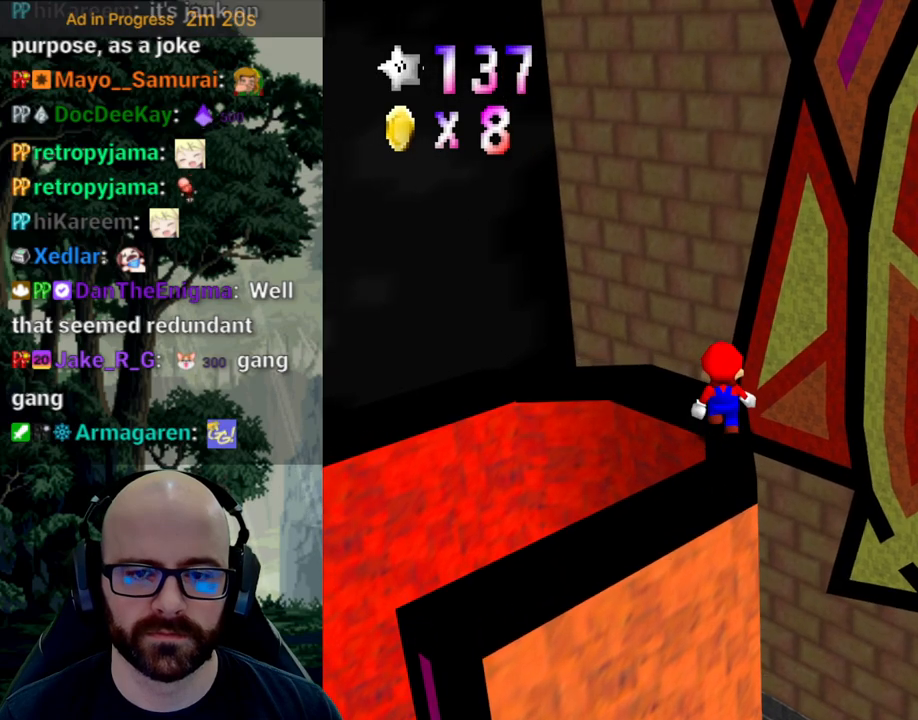
{"buttons": [], "left_stick": "center", "right_stick": "center", "events": [[500, "left_stick", "center"]]}
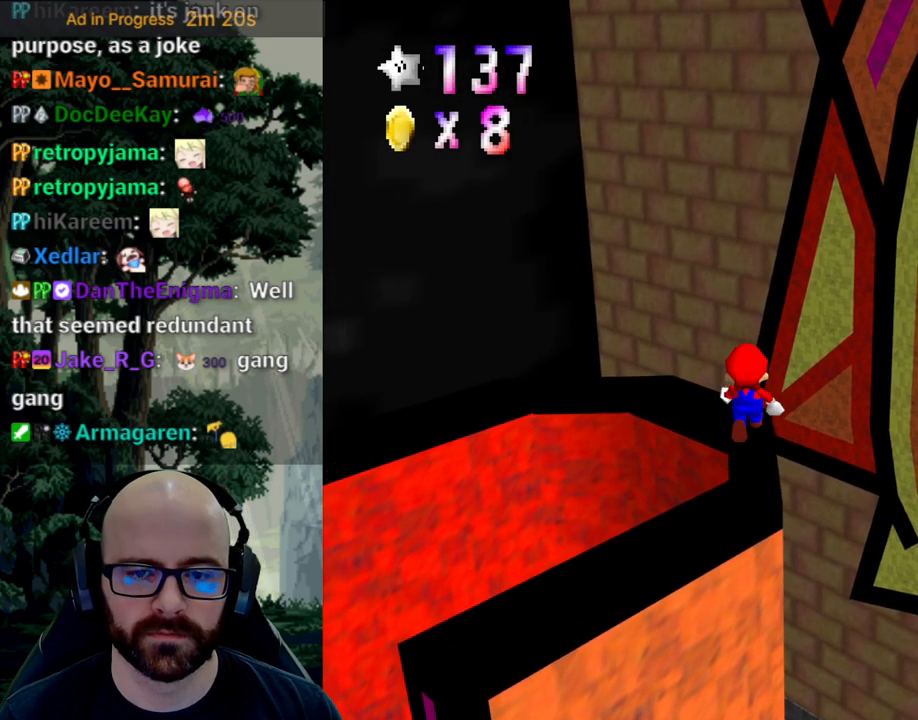
{"buttons": [], "left_stick": "up-right", "right_stick": "center"}
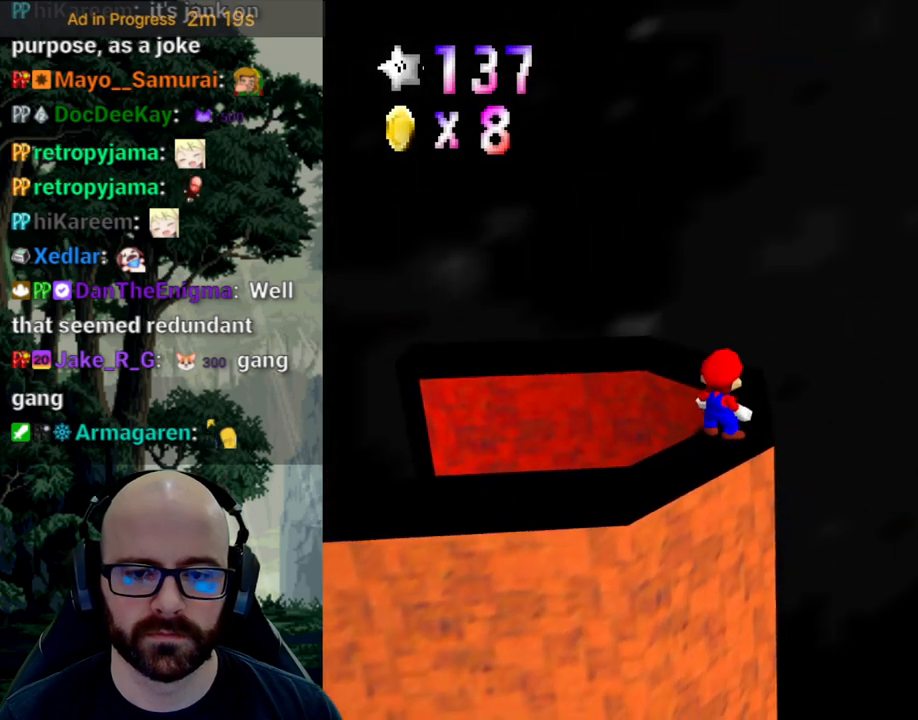
{"buttons": [], "left_stick": "up-right", "right_stick": "center", "events": []}
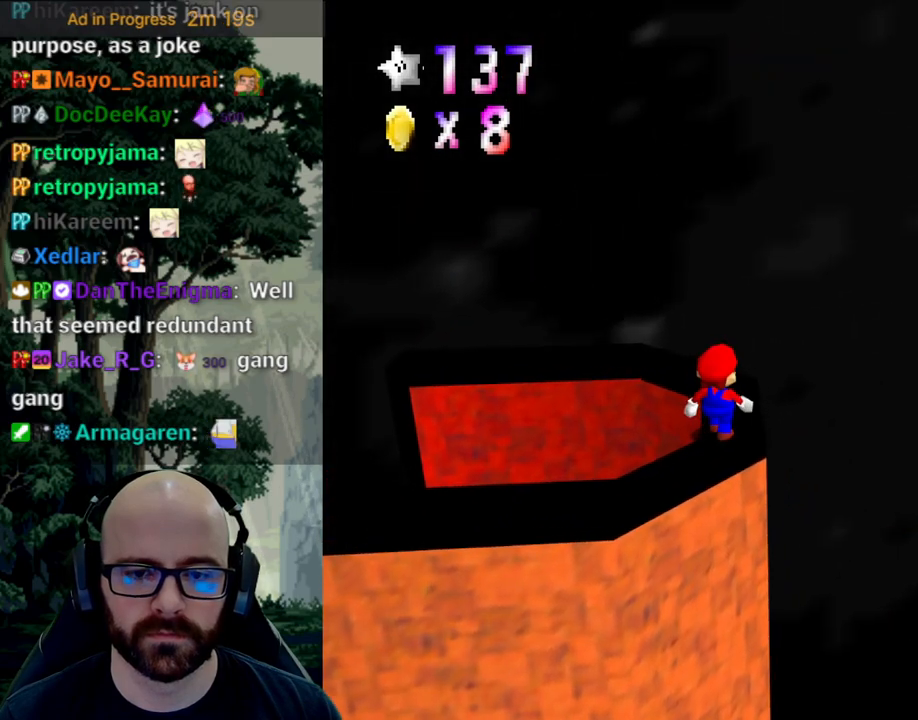
{"buttons": [], "left_stick": "up-right", "right_stick": "center", "events": []}
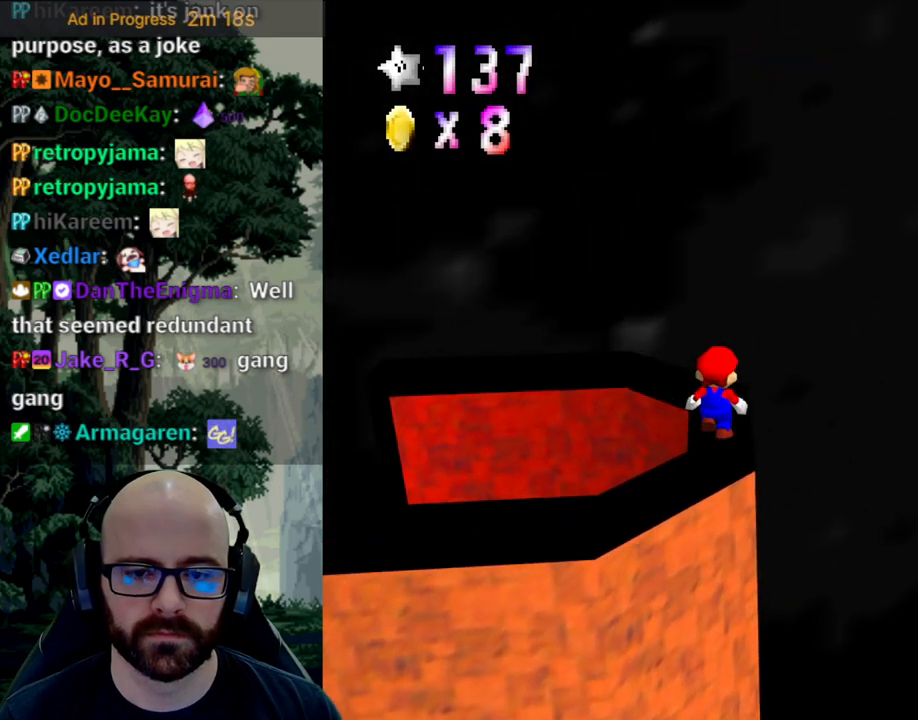
{"buttons": [], "left_stick": "up-right", "right_stick": "center", "events": []}
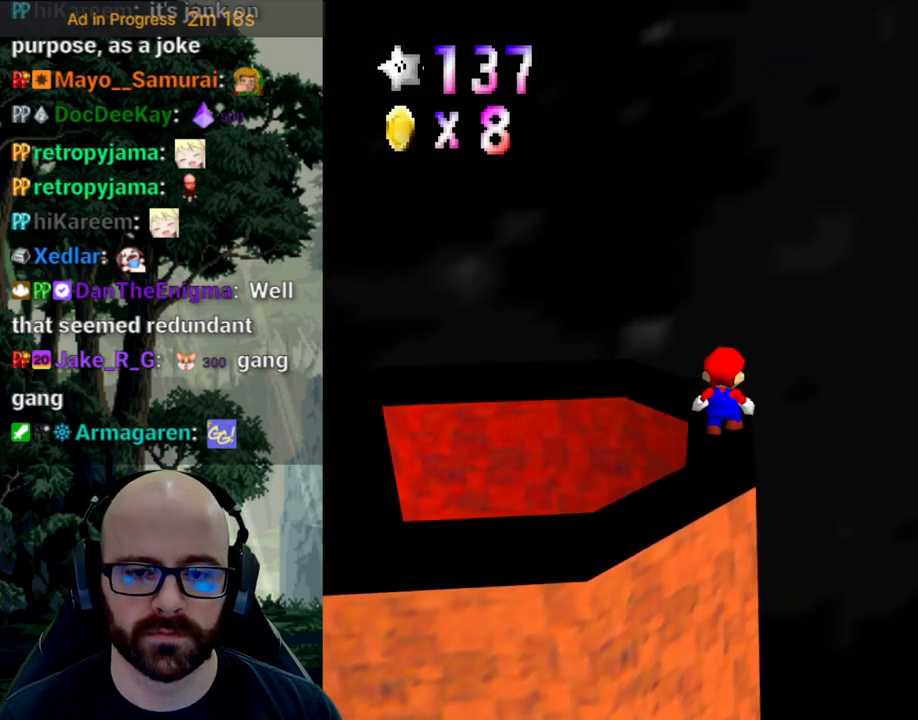
{"buttons": [], "left_stick": "up-right", "right_stick": "center", "events": []}
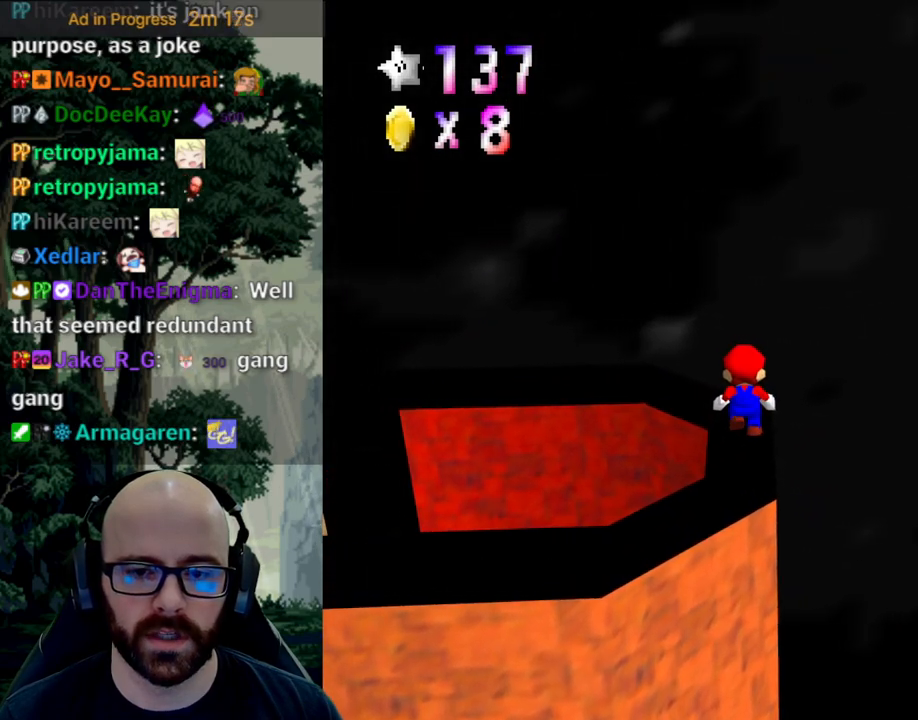
{"buttons": [], "left_stick": "up-right", "right_stick": "center", "events": []}